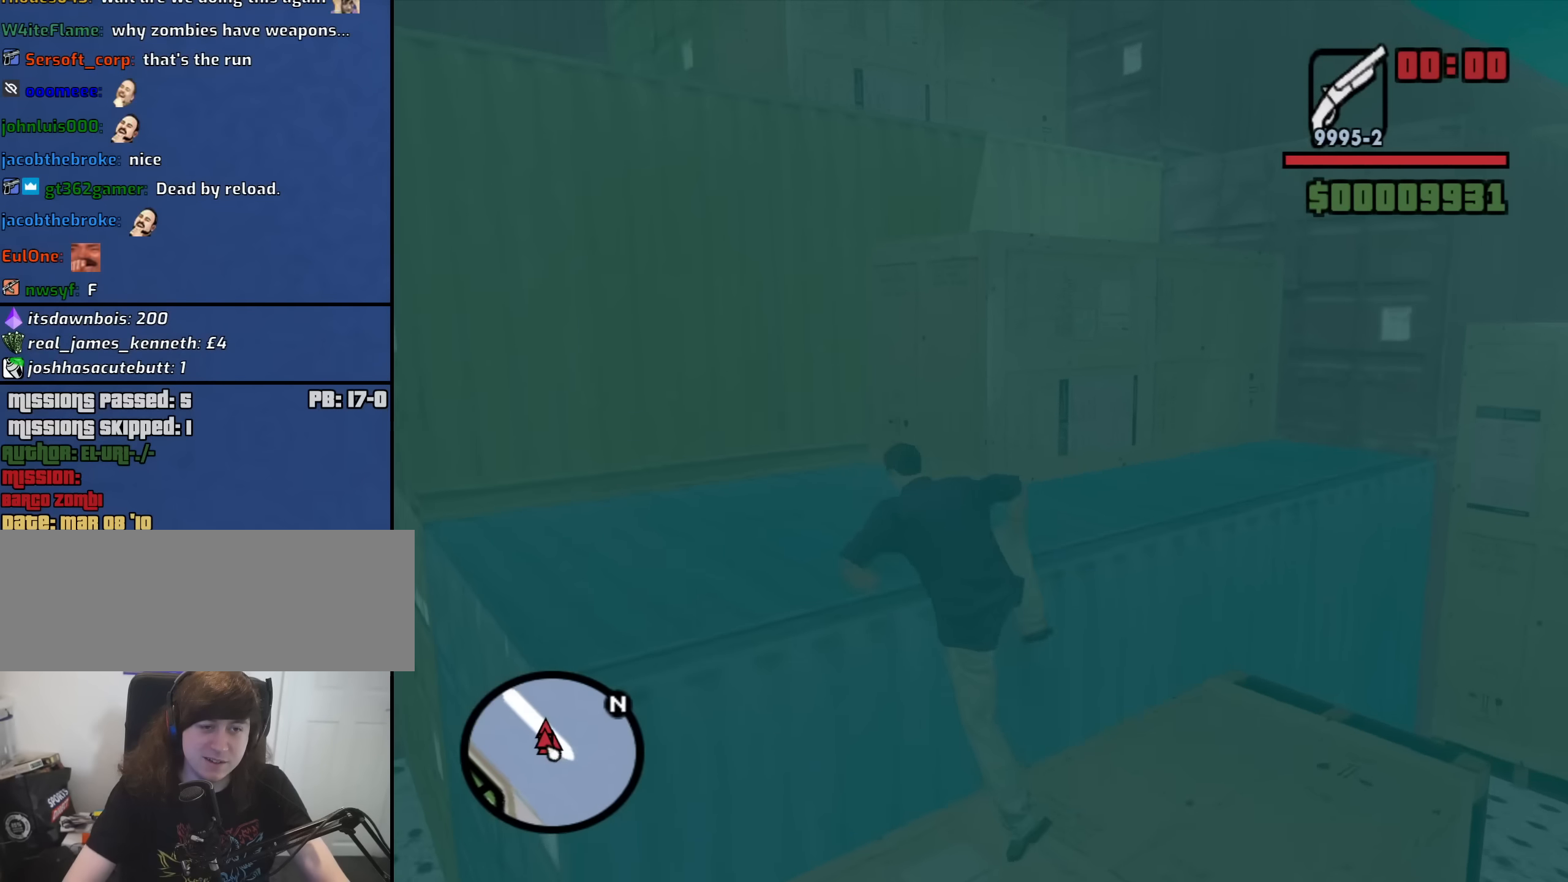
Gameplay with keyboard and mouse; each line is a JSON object with the keys and mouse buttons held at the frame after it. "events" lists presses ("down") and releases ("up") of "1", "2", "3", "4", "5", "6", "a", "alt", "b", "c", "ctrl", "d", "down", "e", "escape", "f", "f1", "f2", "f3", "g", "h", "left", "n", "num2", "num8", "q", "r", "right", "s", "shift", "space", "t", "tab", "up", "v", "w", "x", "y", "z", "mouse_left", "mouse_middle", "mouse_right", "mouse_wheel_up" and "mouse_wheel_down" between this image and that frame as [ms after this image, input, new state], when the widget could be followed in between. "mouse_left", "mouse_middle", "mouse_right", "mouse_wheel_up", "mouse_wheel_down" = the "left", "middle", "right", "wheel_up", "wheel_down" buttons of the "mouse" list. No other keys are recorded. Mouse movement is not recorded.
{"keys": ["w"], "mouse": [], "events": []}
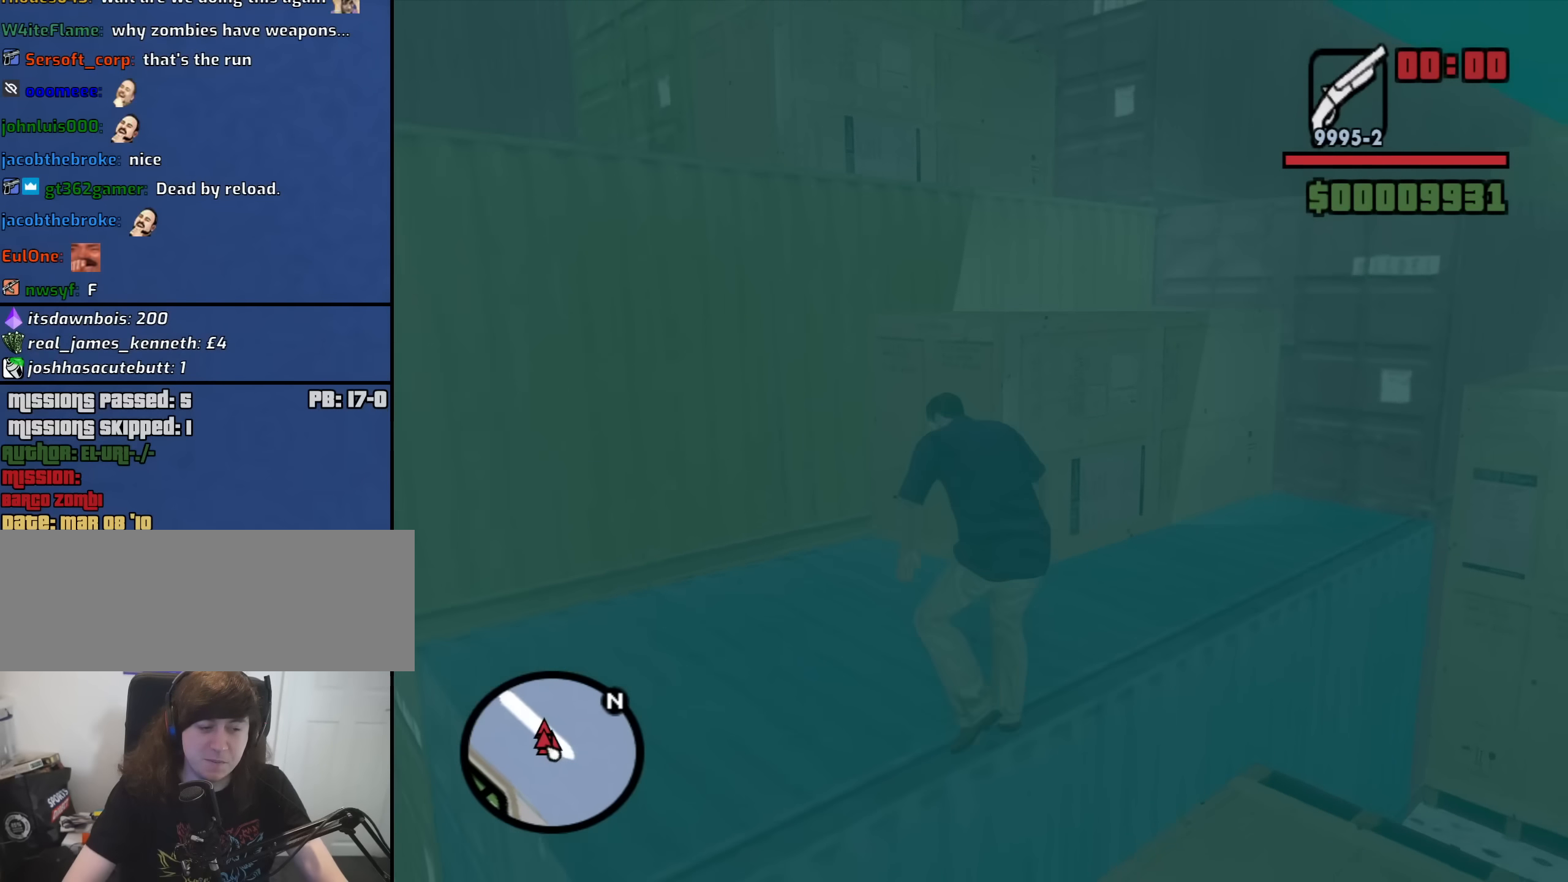
{"keys": ["w"], "mouse": [], "events": [[400, "shift", "down"], [500, "shift", "up"]]}
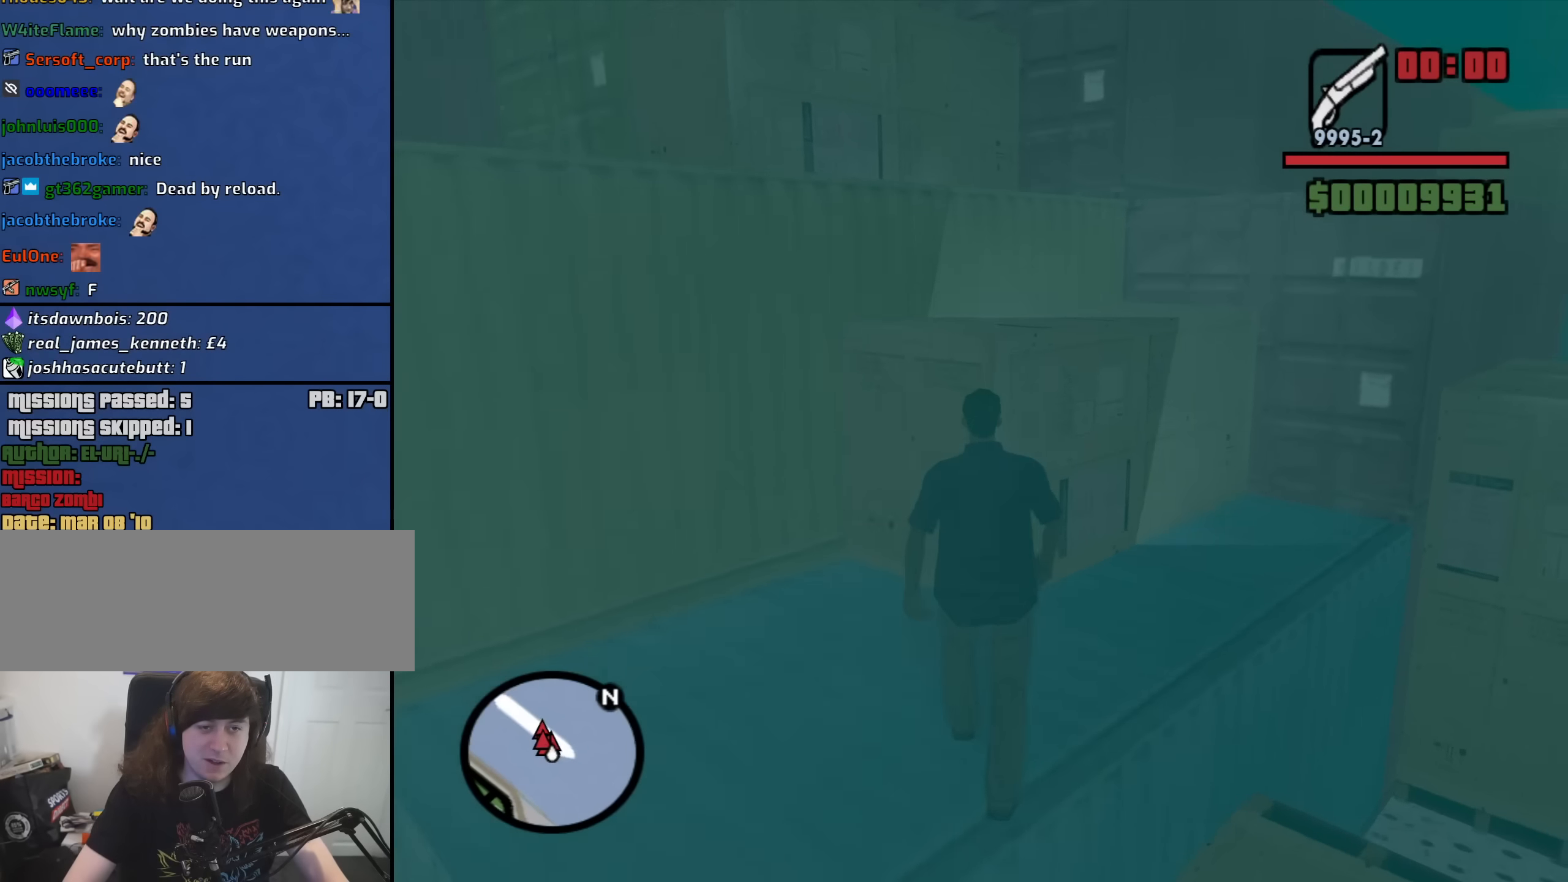
{"keys": ["w"], "mouse": [], "events": [[100, "shift", "down"], [183, "shift", "up"], [283, "shift", "down"], [333, "shift", "up"]]}
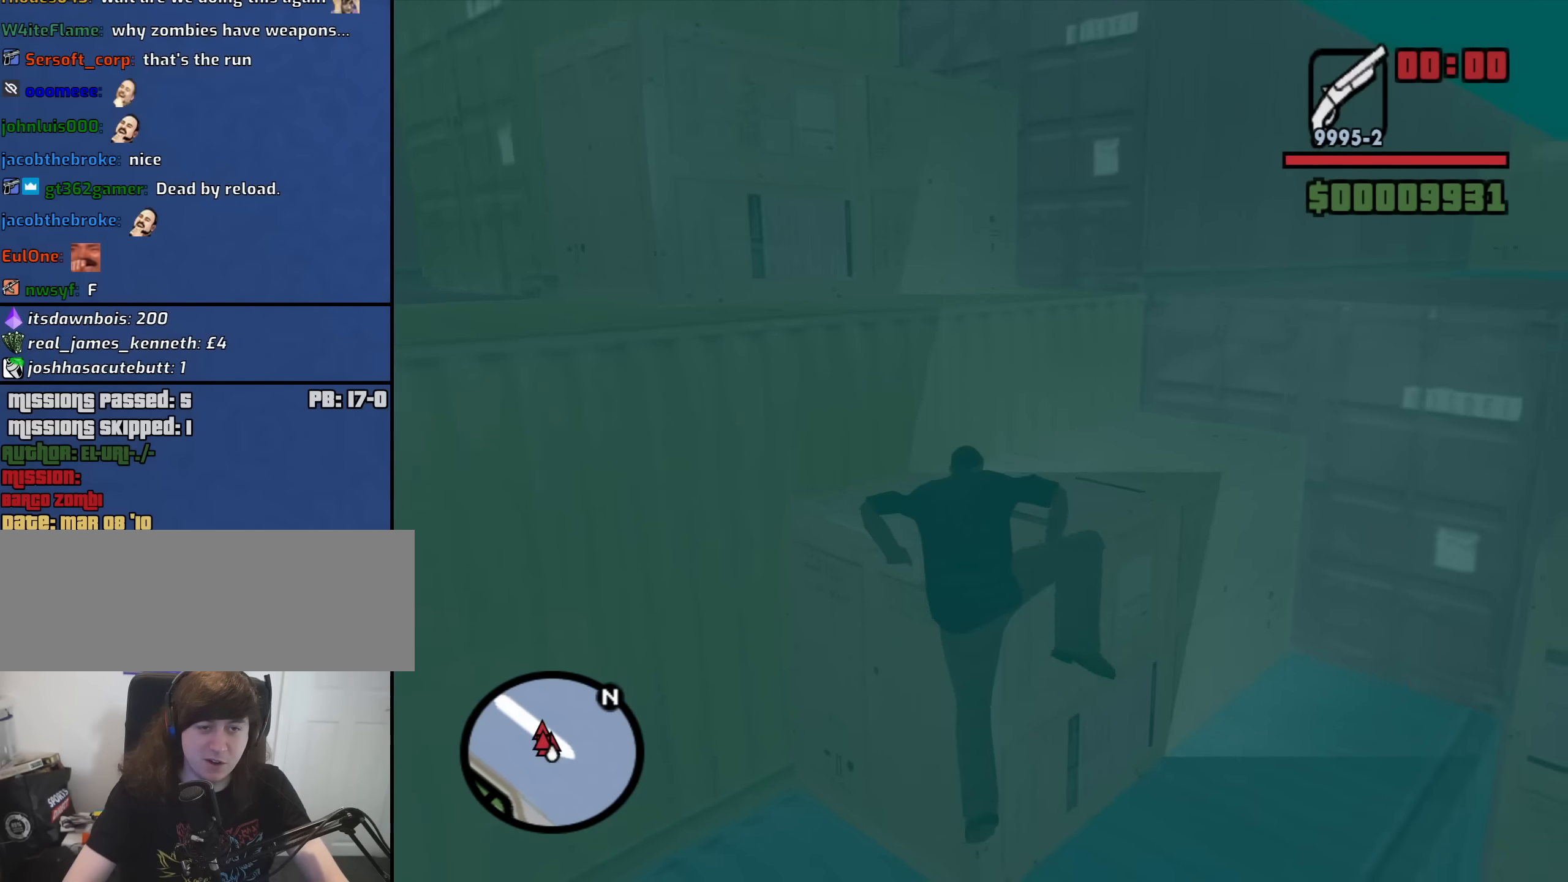
{"keys": ["w"], "mouse": [], "events": []}
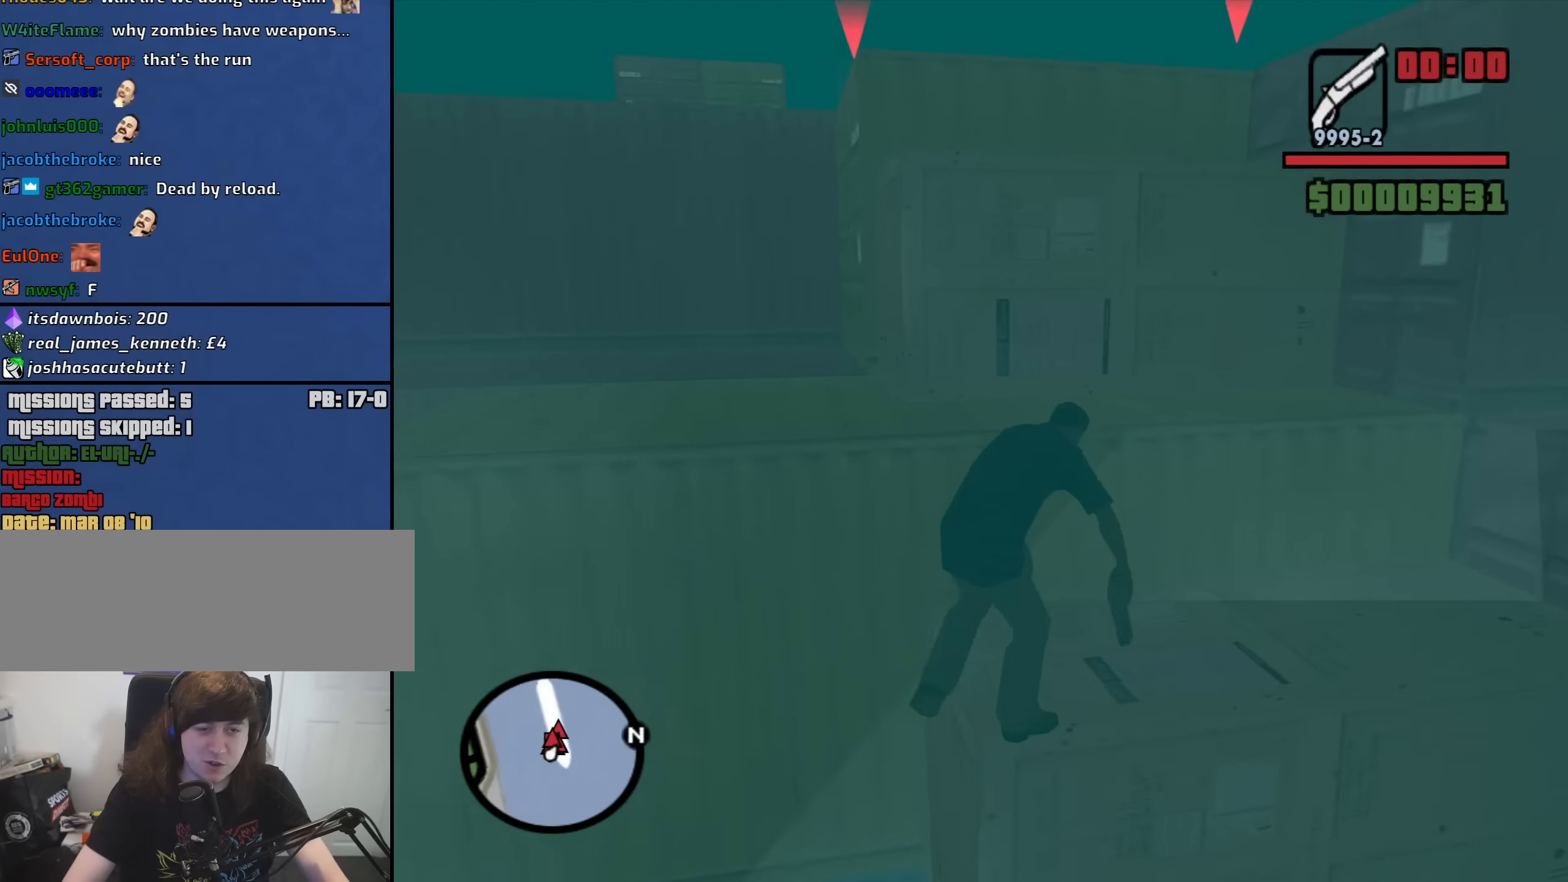
{"keys": ["shift", "w"], "mouse": [], "events": [[366, "shift", "down"], [400, "shift", "up"], [499, "shift", "down"]]}
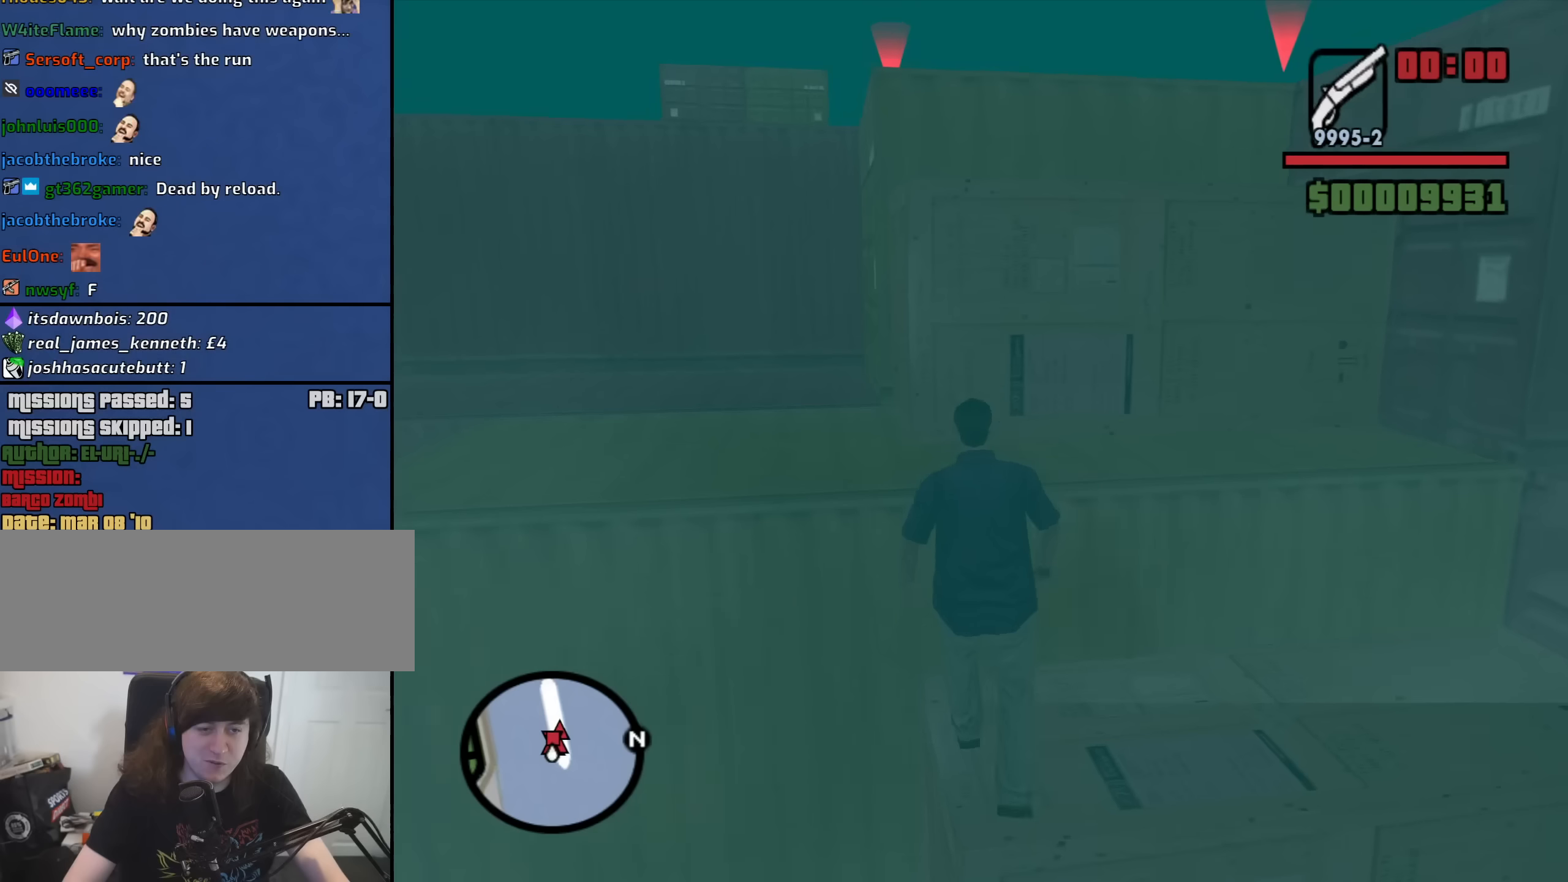
{"keys": ["w"], "mouse": [], "events": [[83, "shift", "up"], [133, "shift", "down"], [216, "shift", "up"]]}
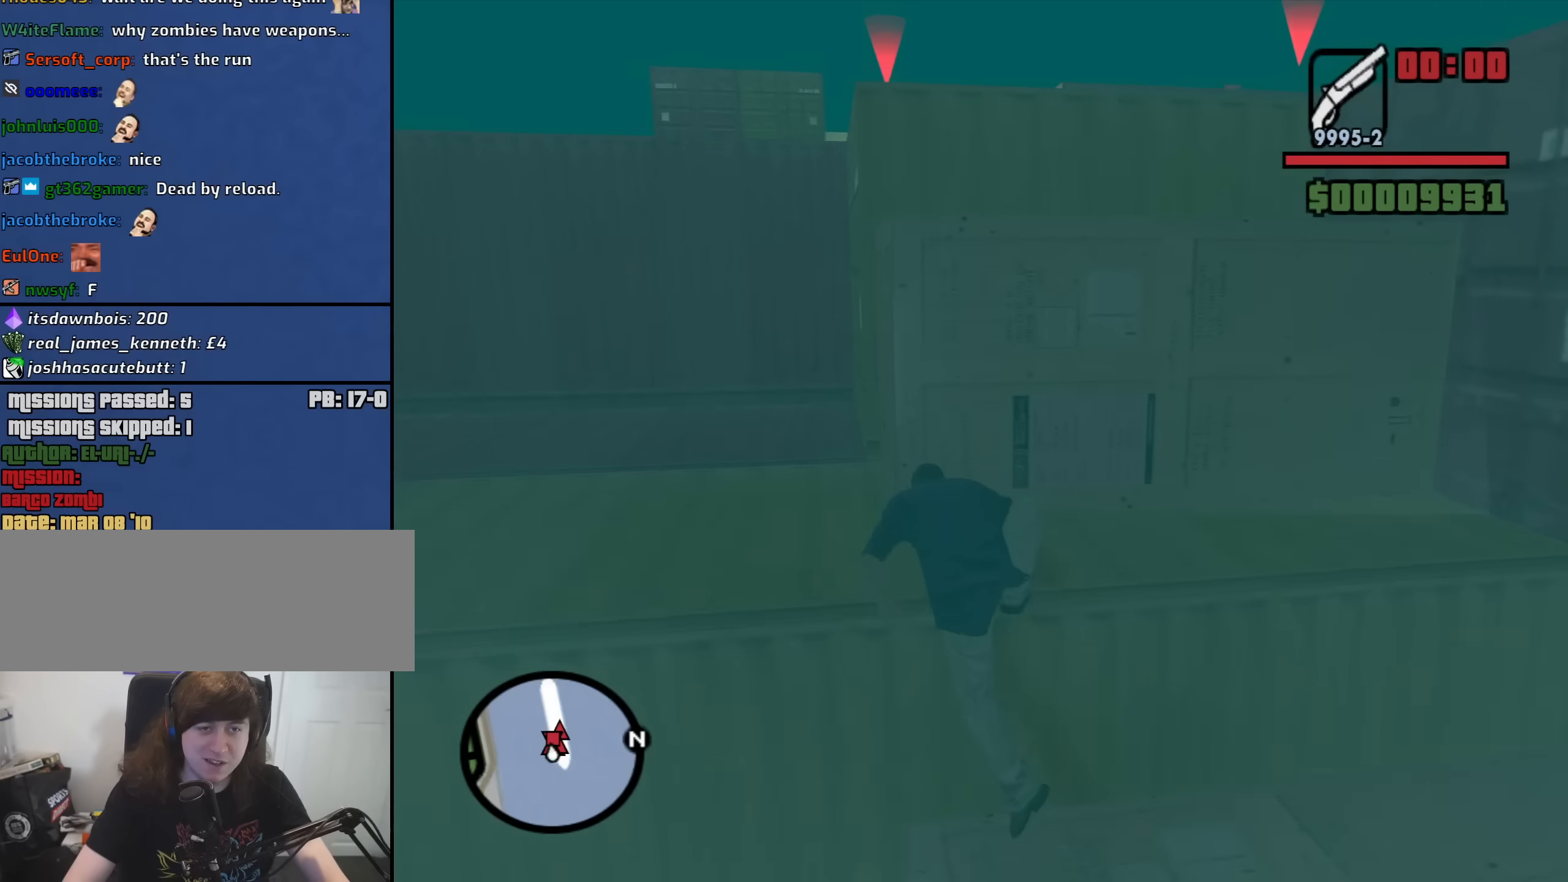
{"keys": ["w"], "mouse": [], "events": []}
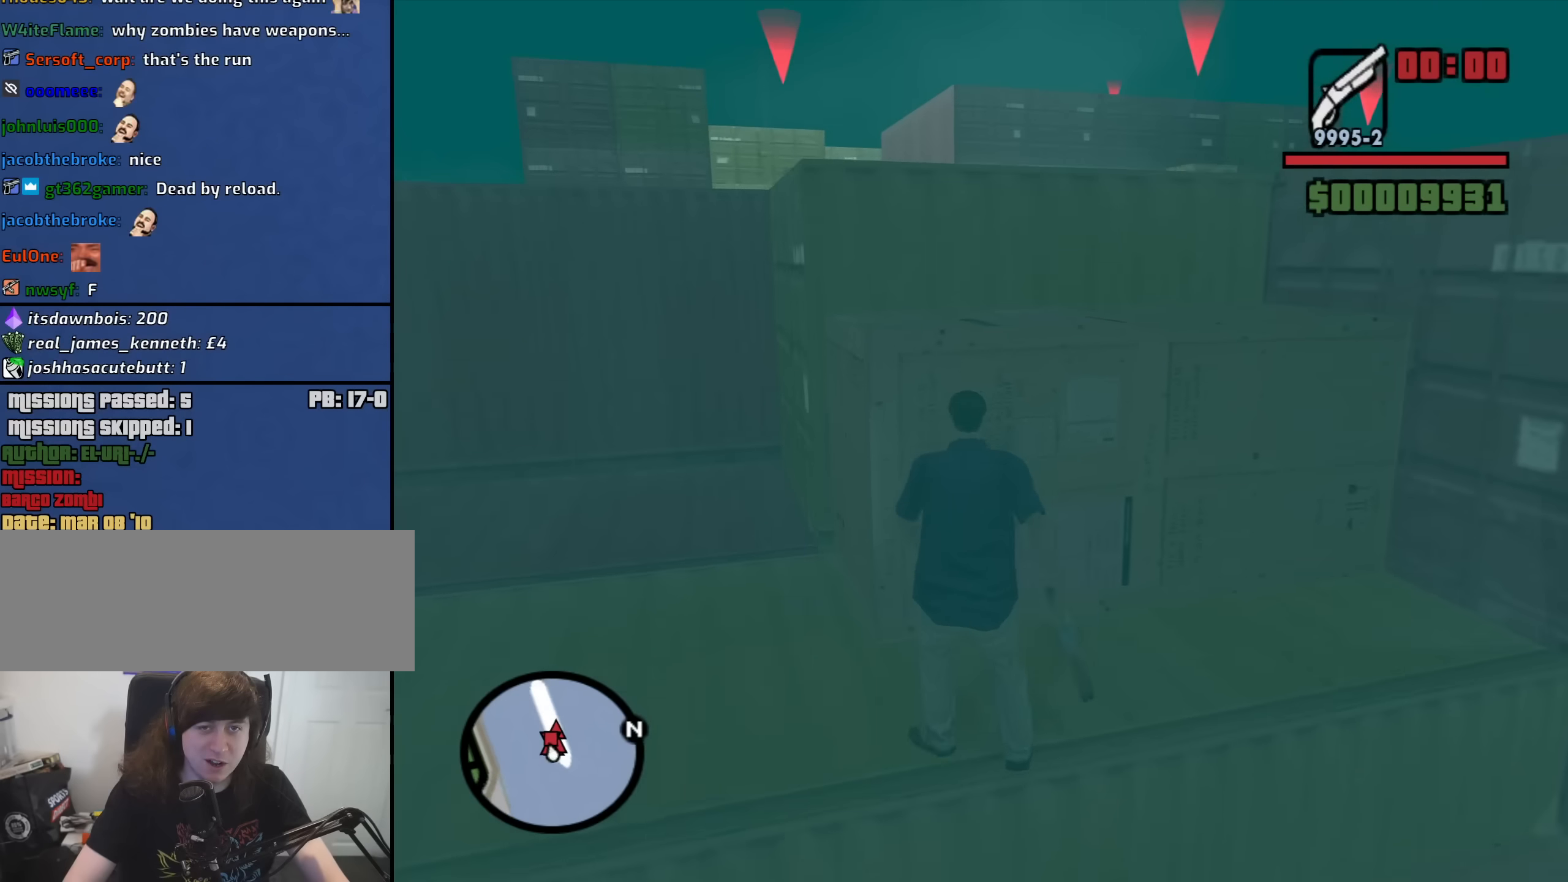
{"keys": ["w"], "mouse": [], "events": [[116, "shift", "down"], [150, "shift", "up"], [250, "shift", "down"], [350, "shift", "up"], [433, "shift", "down"], [483, "shift", "up"]]}
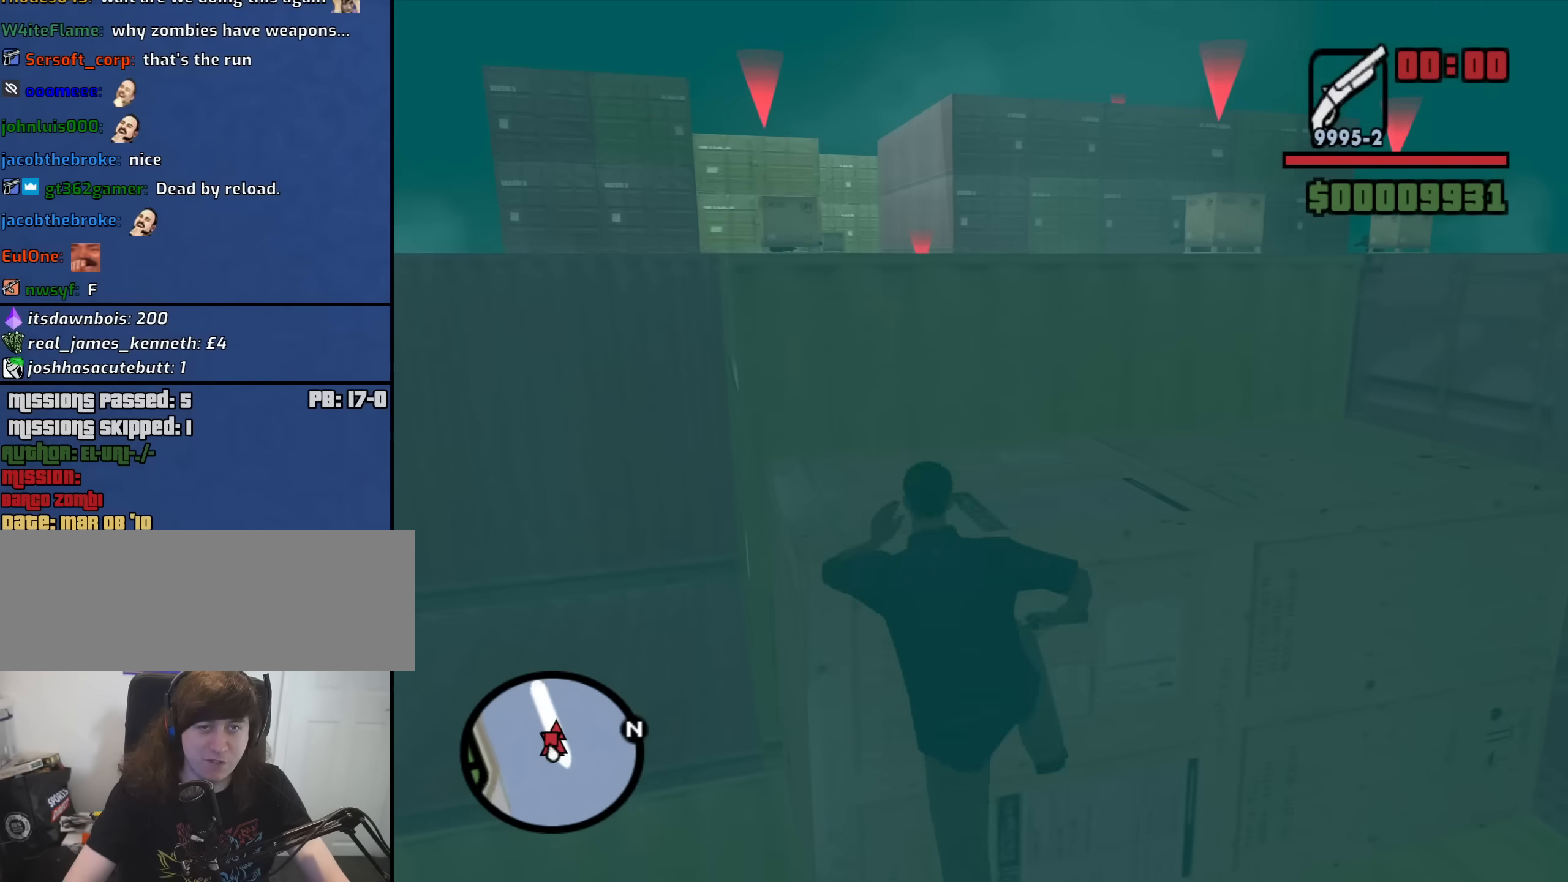
{"keys": ["w"], "mouse": [], "events": []}
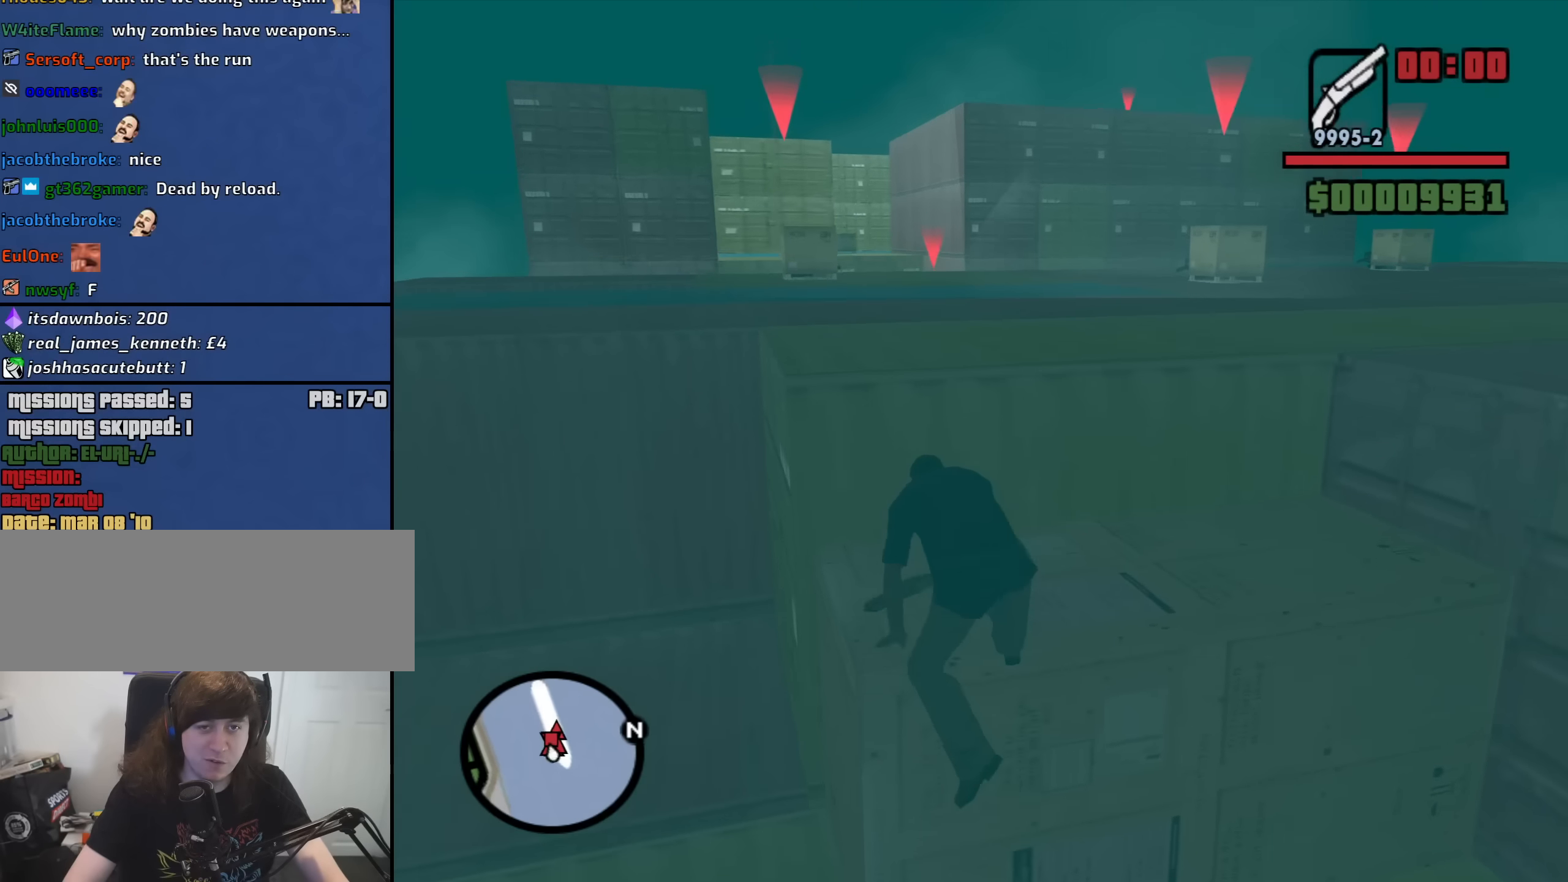
{"keys": ["w"], "mouse": [], "events": []}
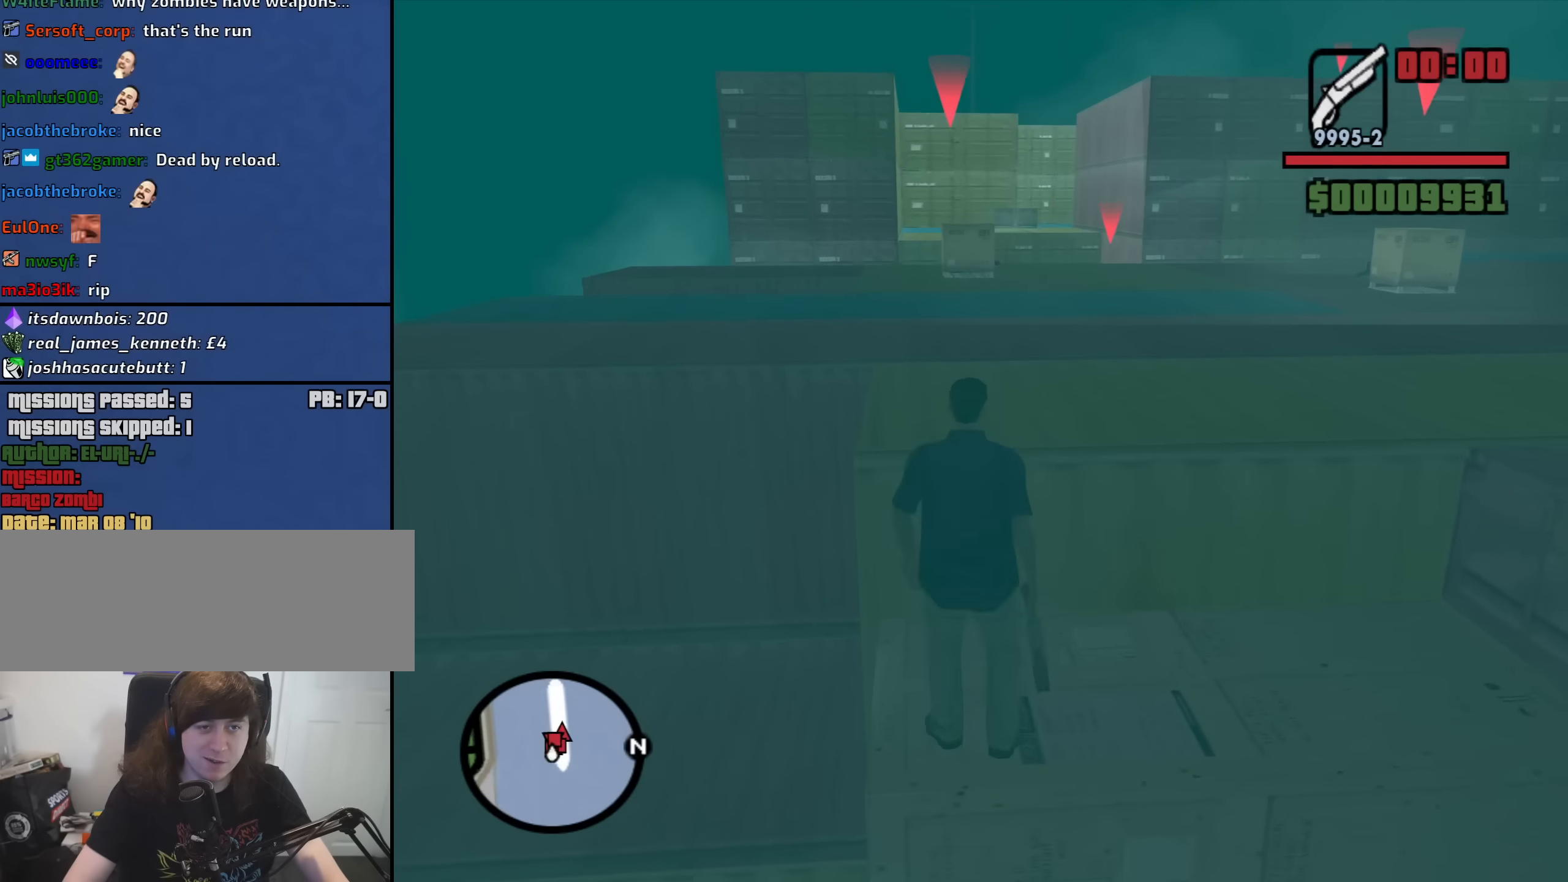
{"keys": ["shift", "w"], "mouse": [], "events": [[250, "shift", "down"], [350, "shift", "up"], [433, "shift", "down"]]}
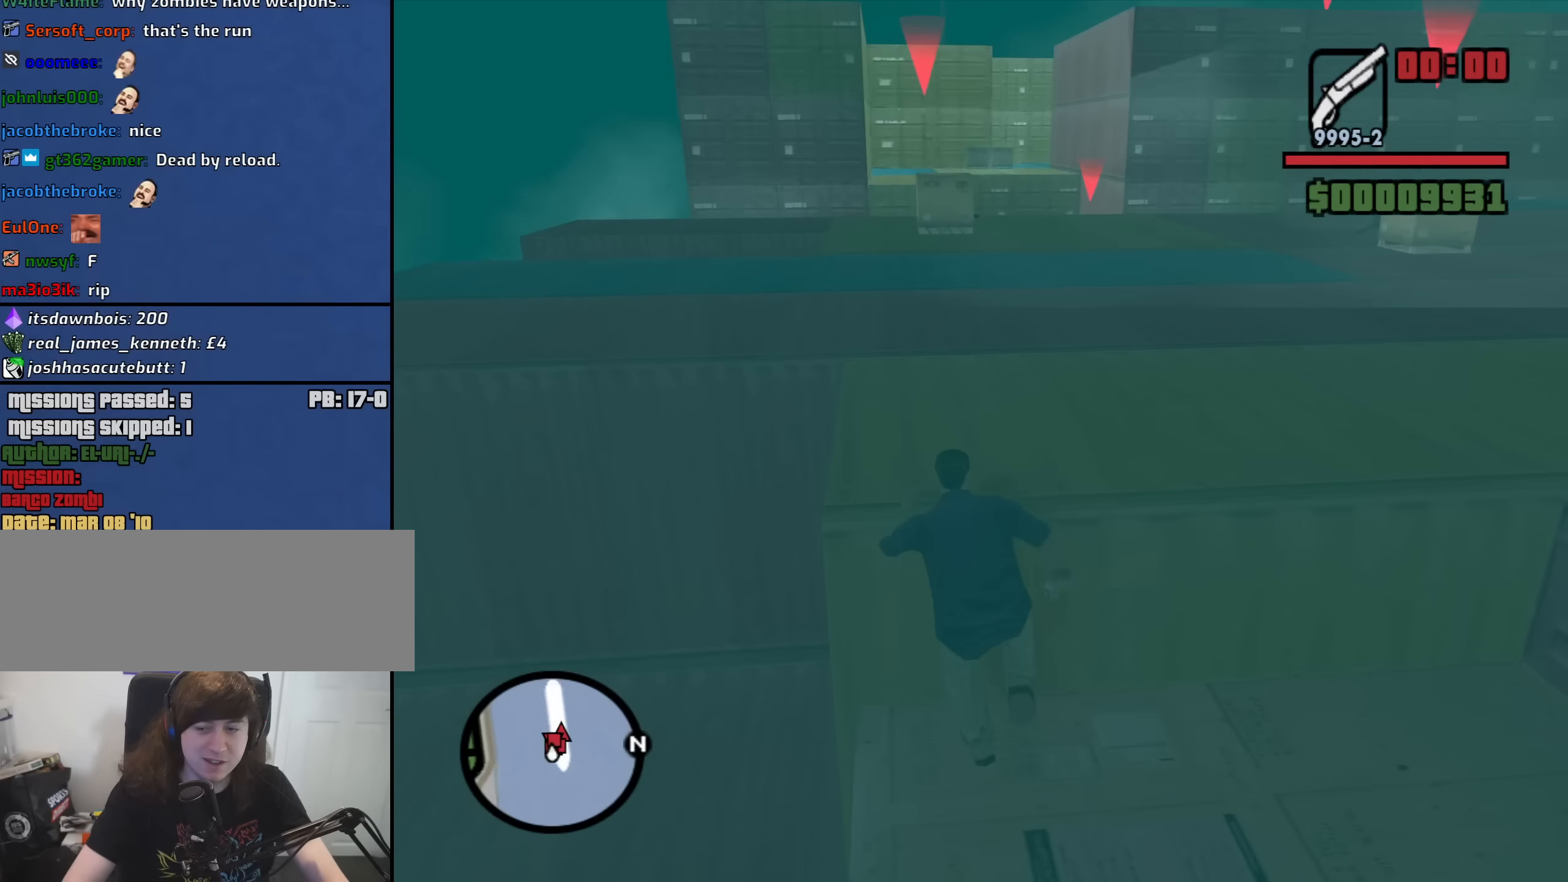
{"keys": ["w"], "mouse": [], "events": [[33, "shift", "up"]]}
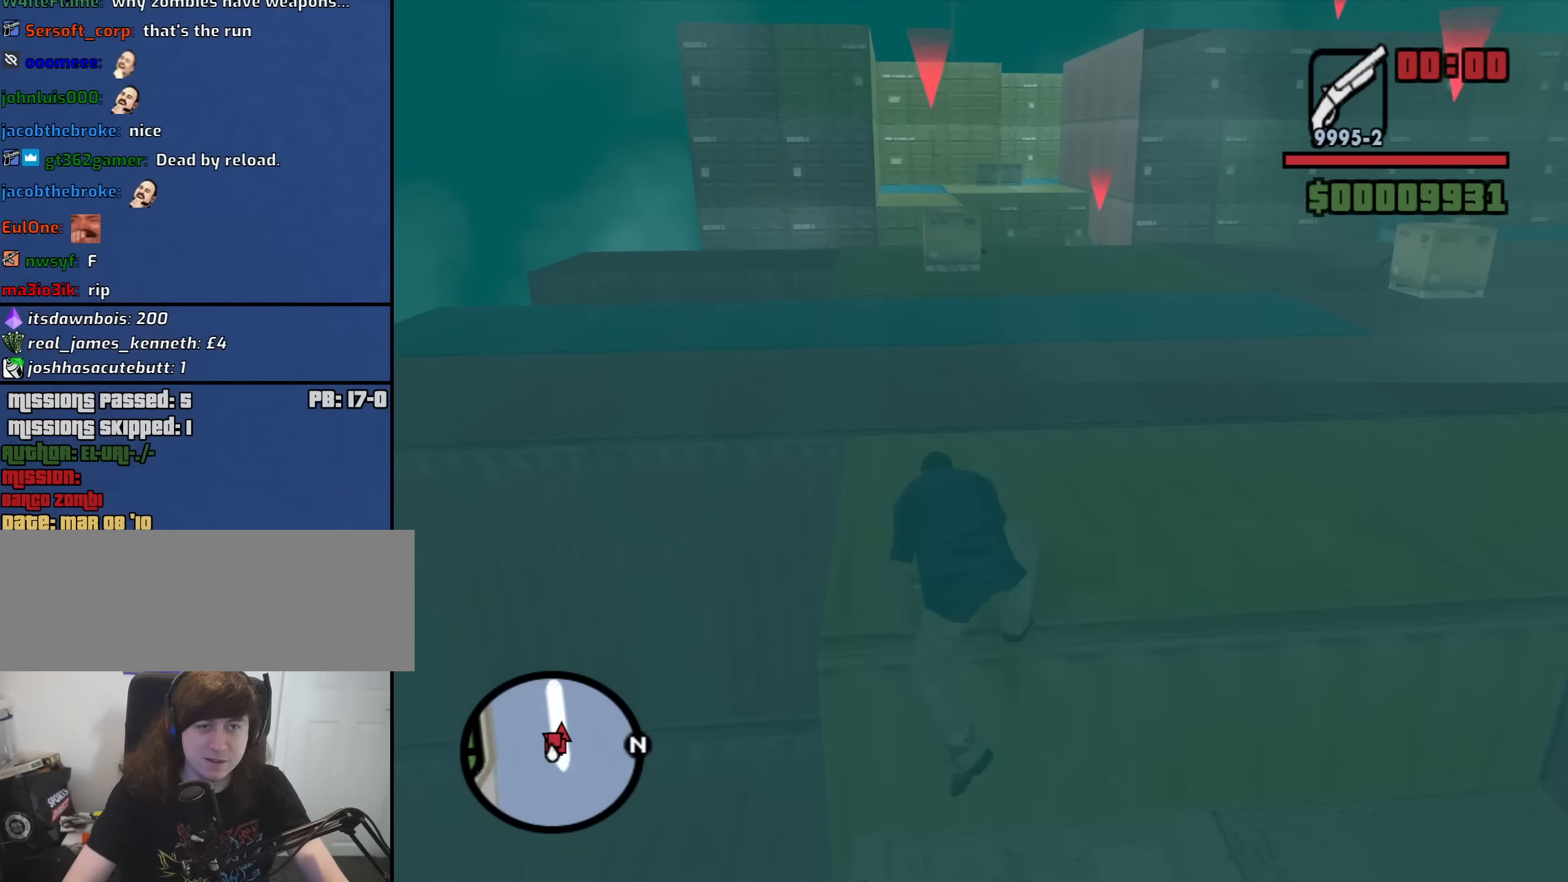
{"keys": ["w"], "mouse": [], "events": []}
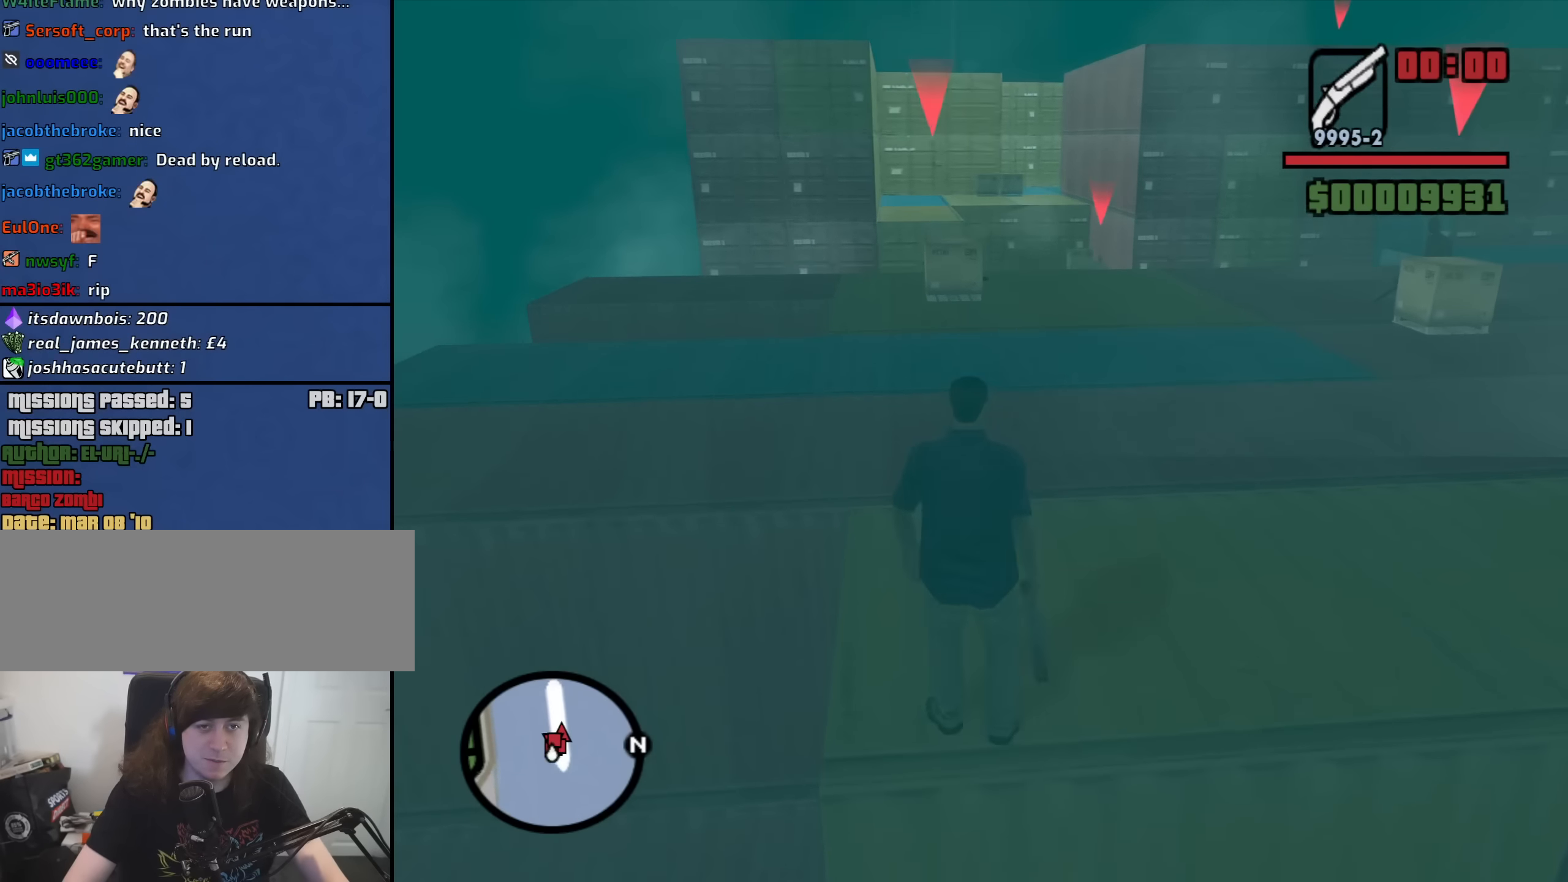
{"keys": ["w"], "mouse": ["right"], "events": [[200, "mouse_right", "down"]]}
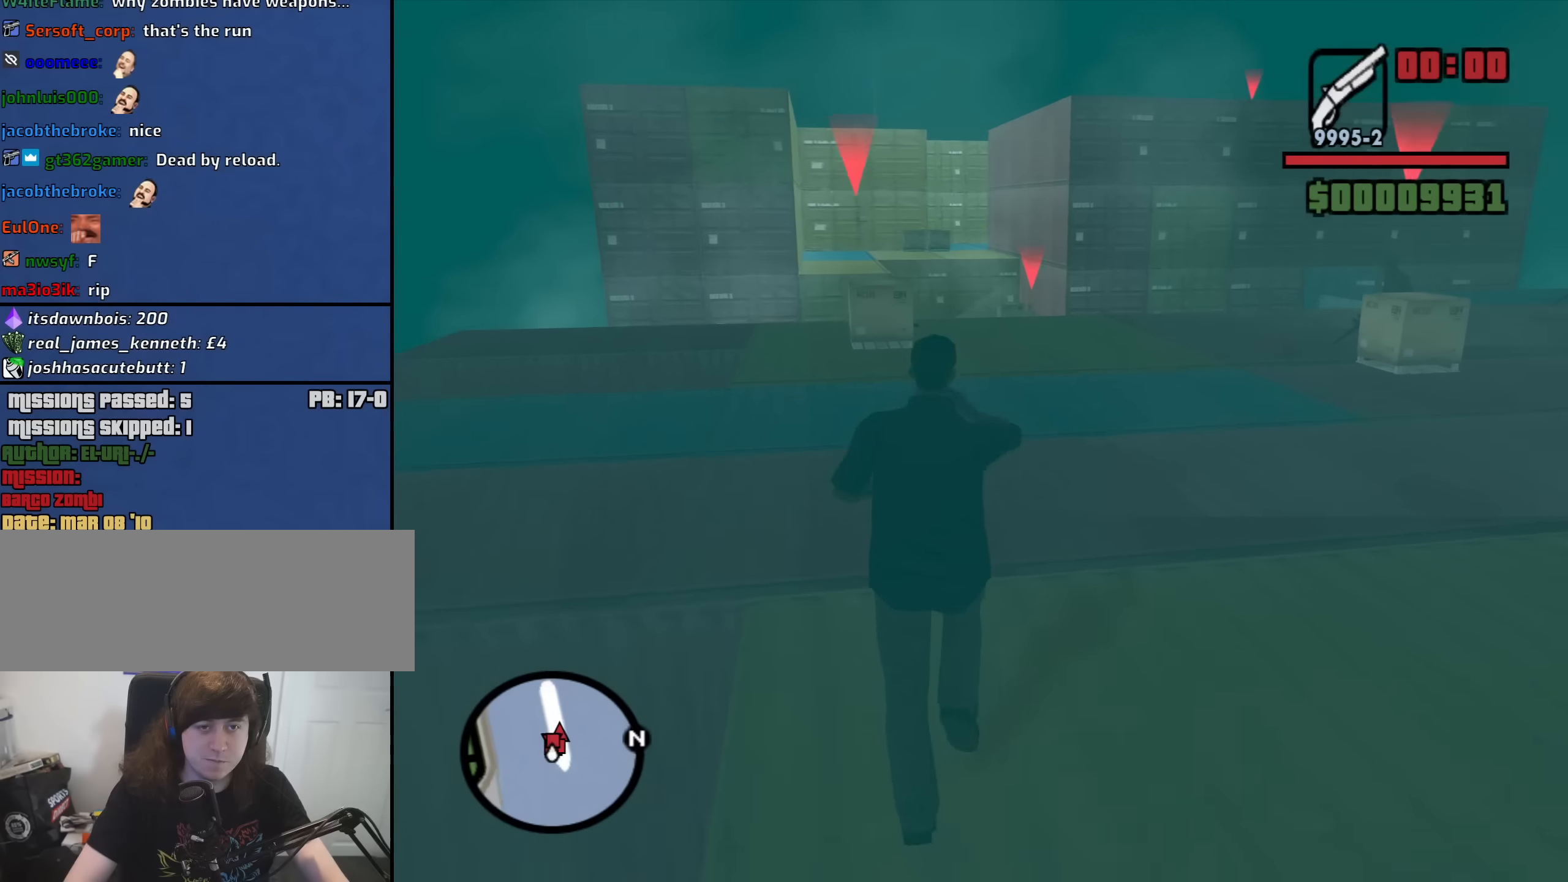
{"keys": ["w"], "mouse": ["right"], "events": []}
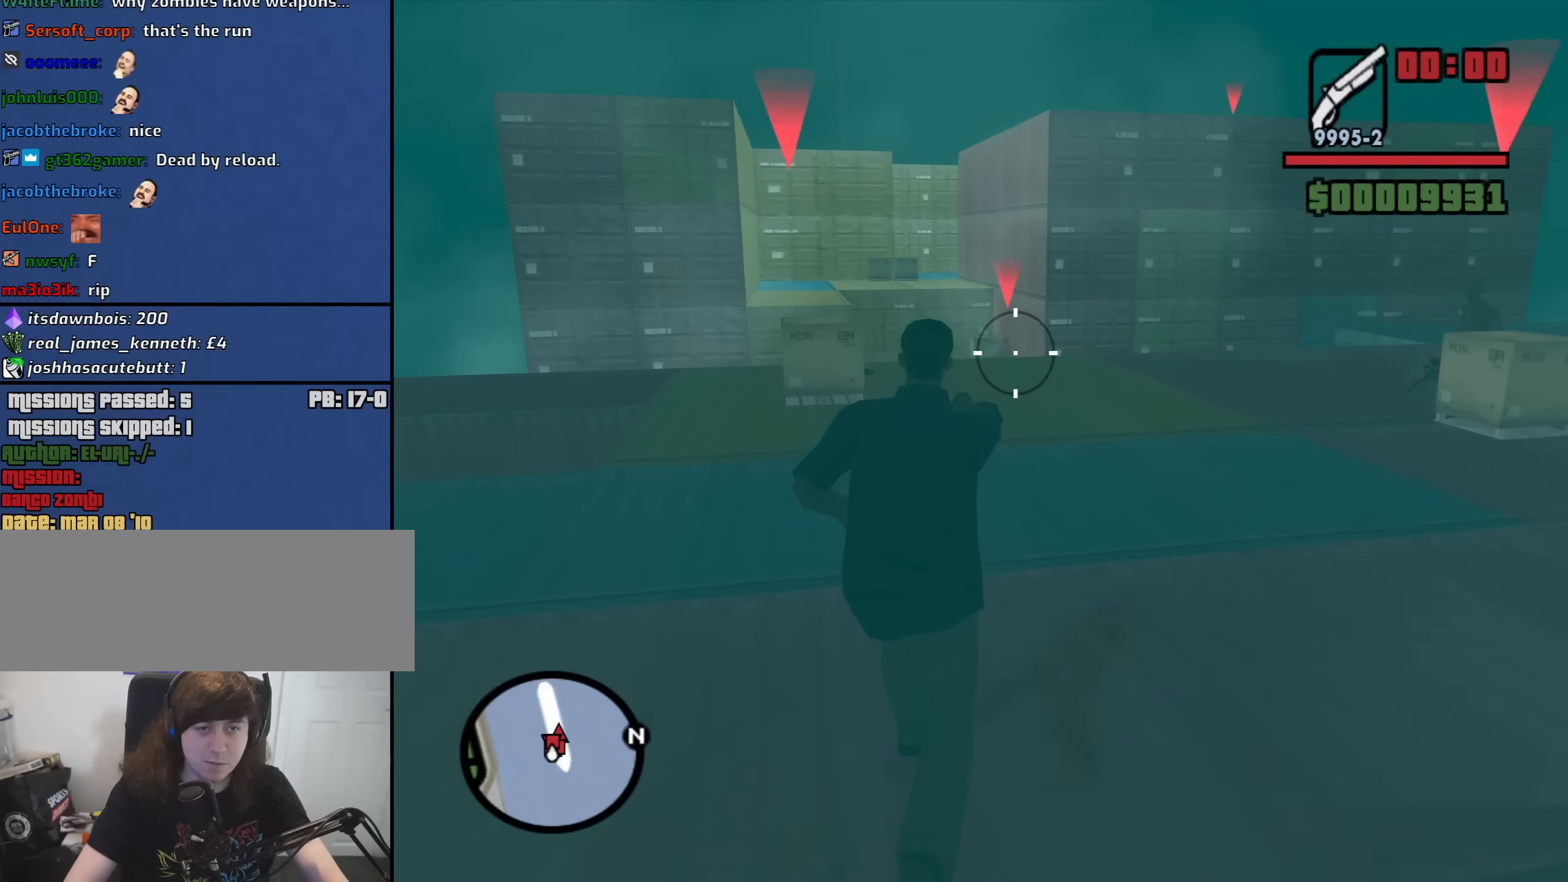
{"keys": ["w"], "mouse": ["right"], "events": [[283, "mouse_left", "down"], [417, "mouse_left", "up"]]}
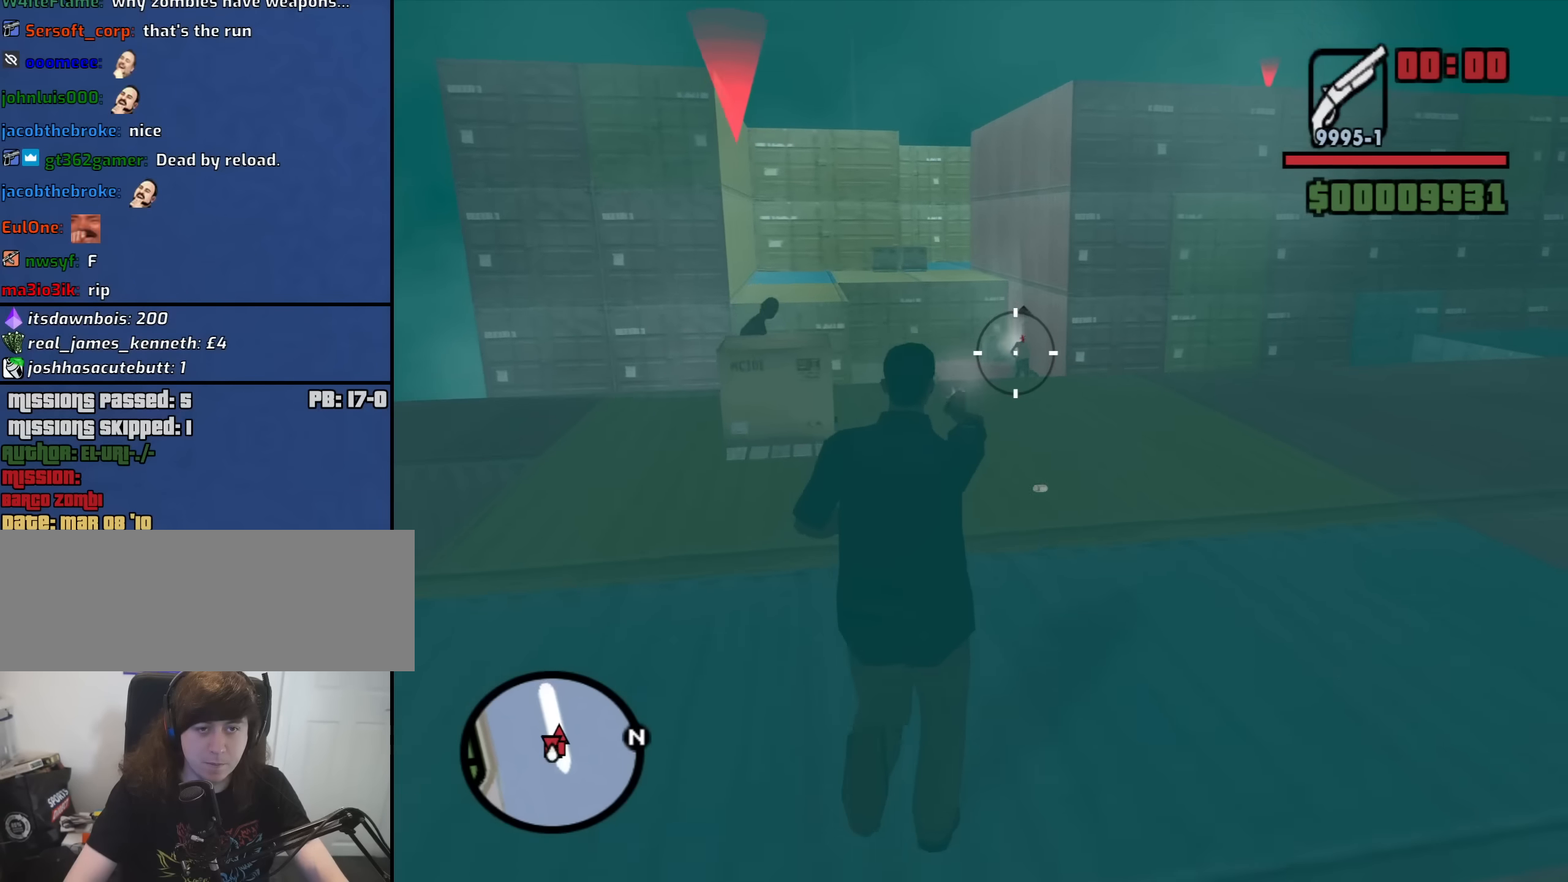
{"keys": ["w"], "mouse": [], "events": [[350, "mouse_right", "up"]]}
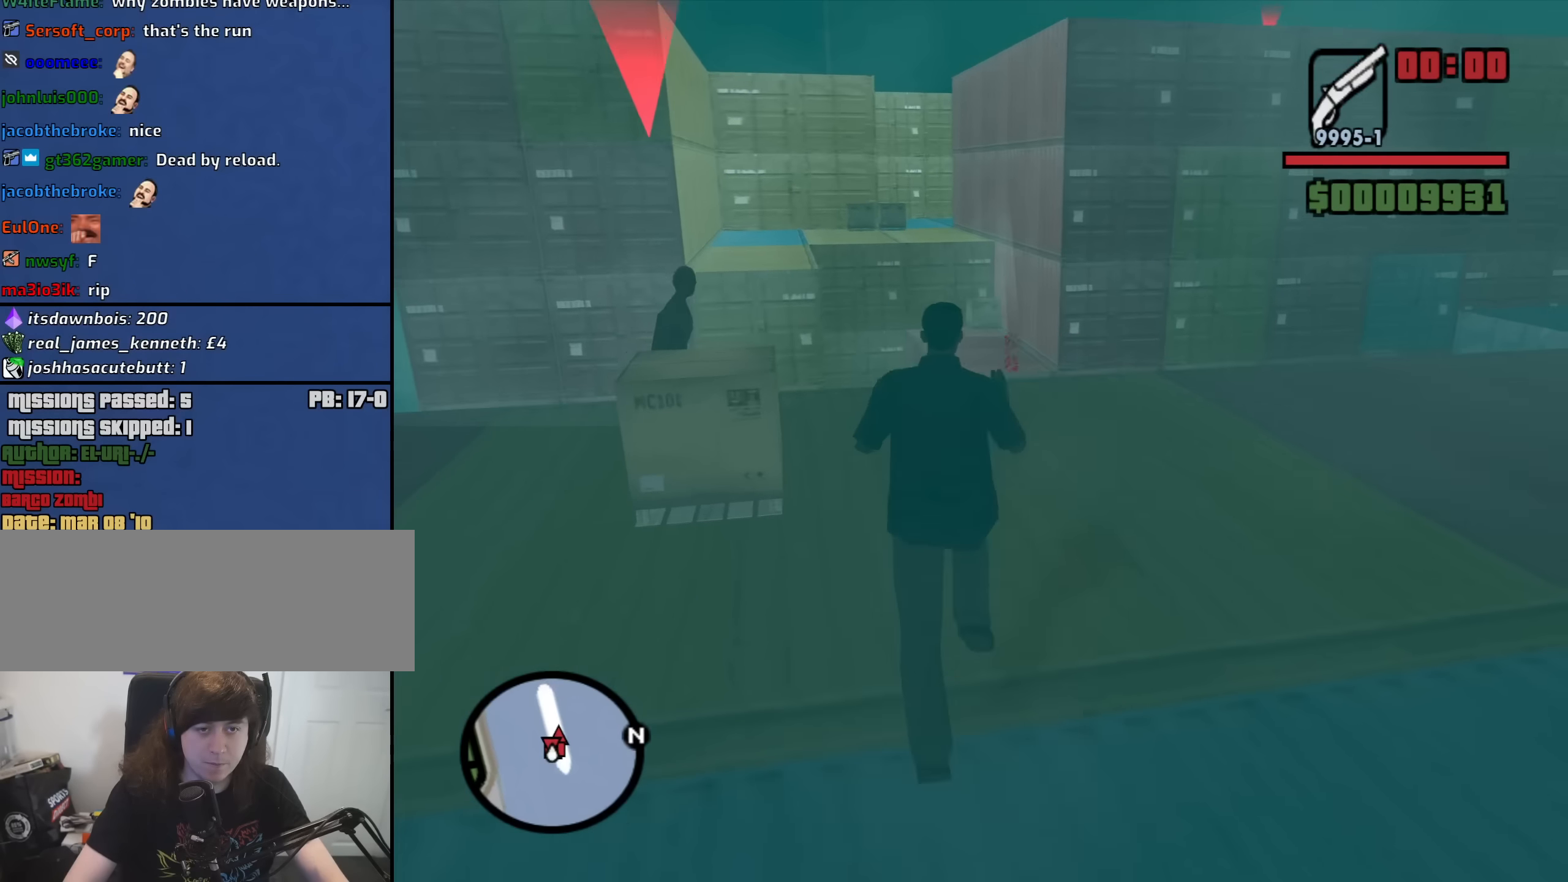
{"keys": ["d", "w"], "mouse": [], "events": [[400, "d", "down"]]}
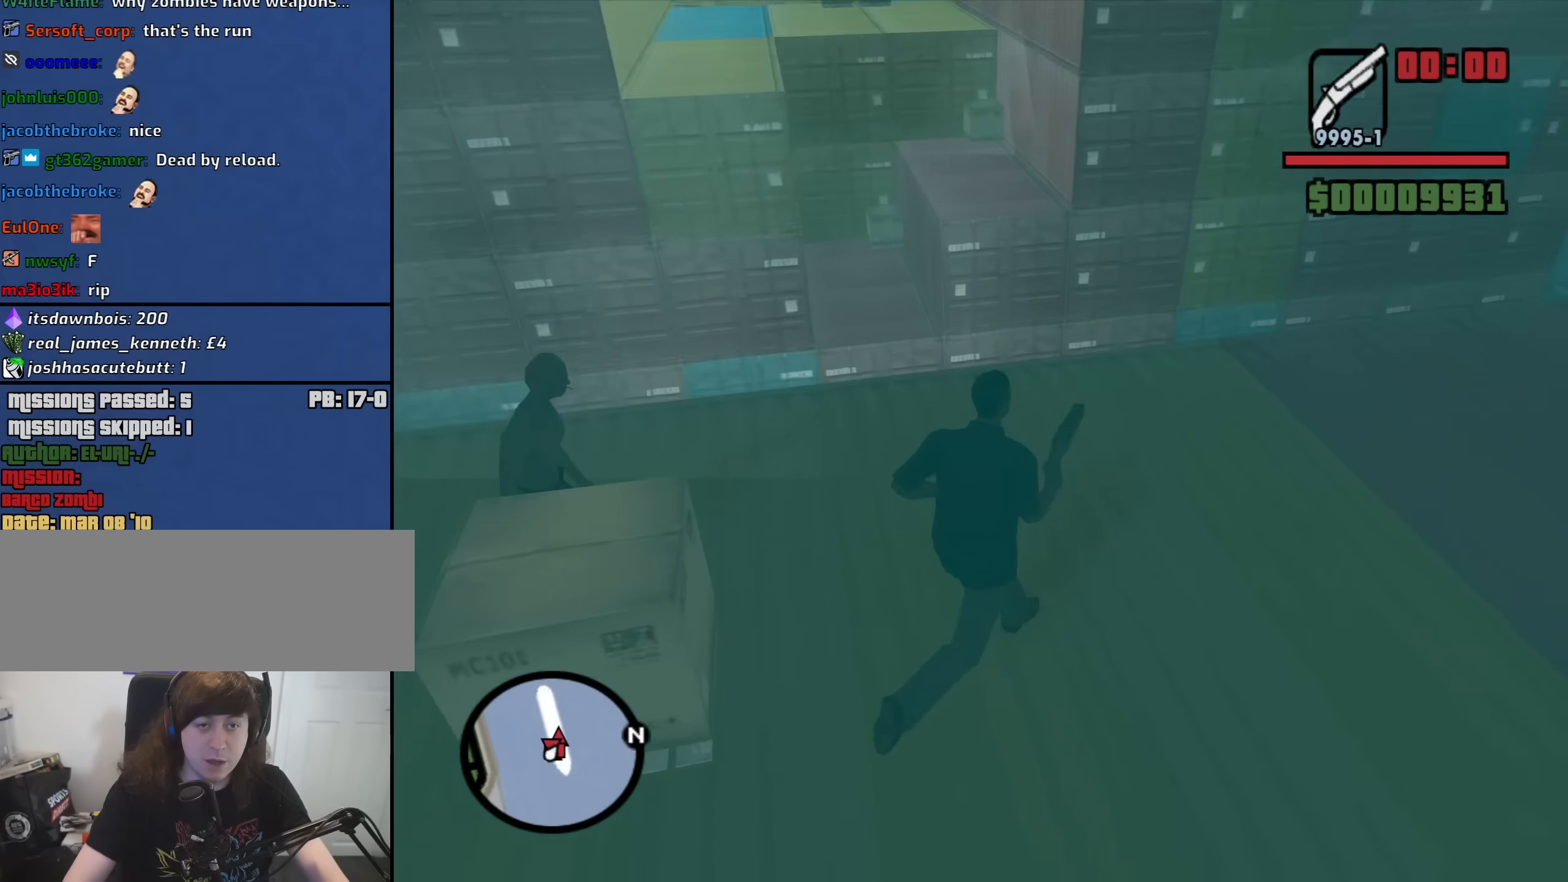
{"keys": ["escape"], "mouse": [], "events": [[50, "d", "up"], [100, "w", "up"], [367, "escape", "down"]]}
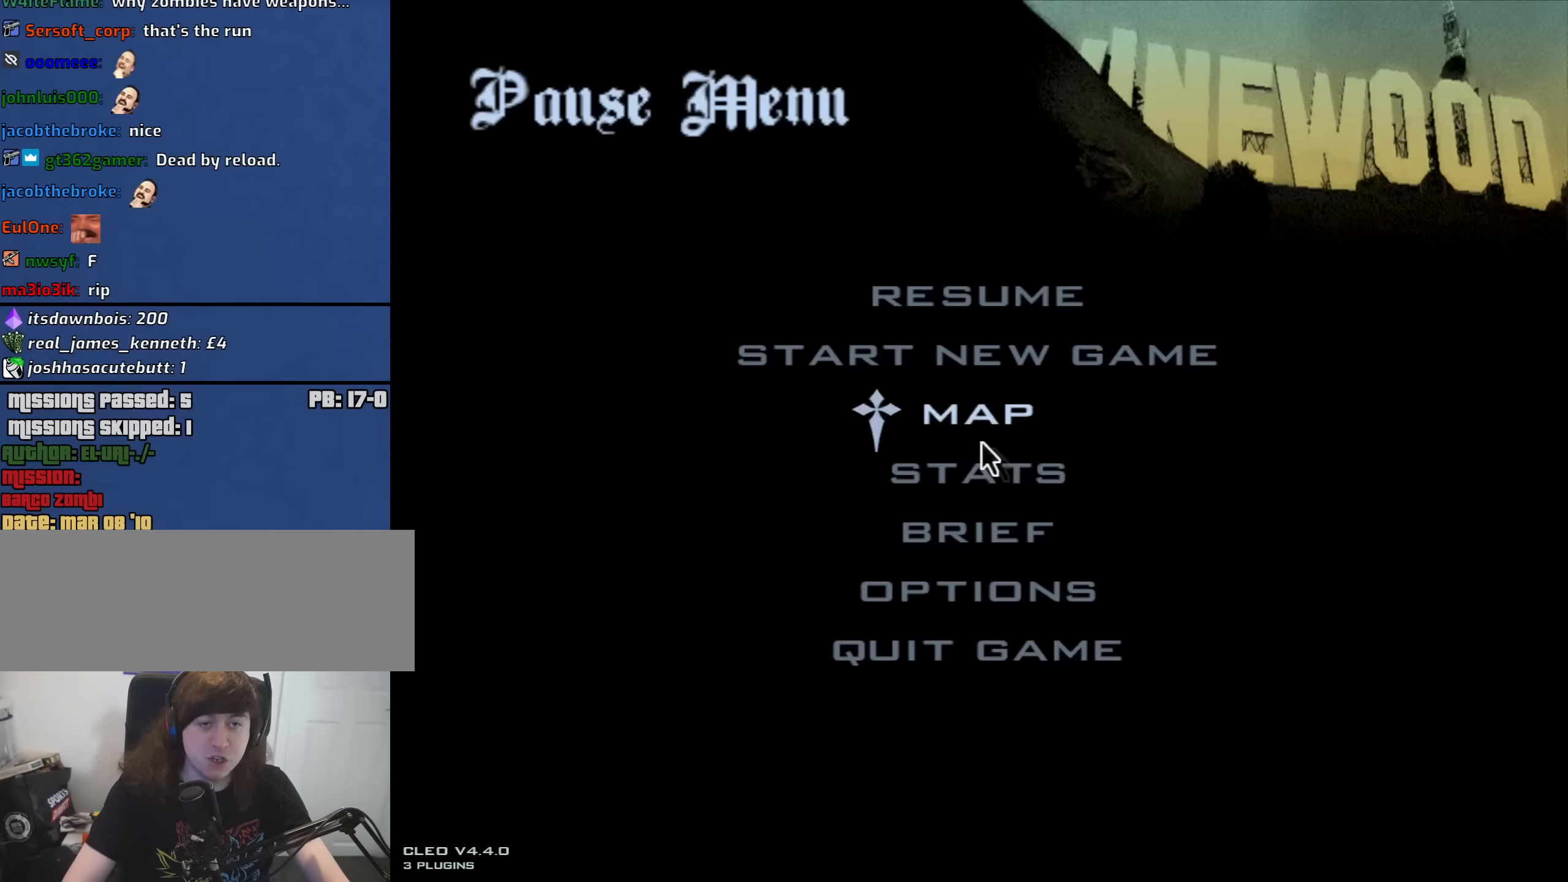
{"keys": [], "mouse": [], "events": [[17, "escape", "up"]]}
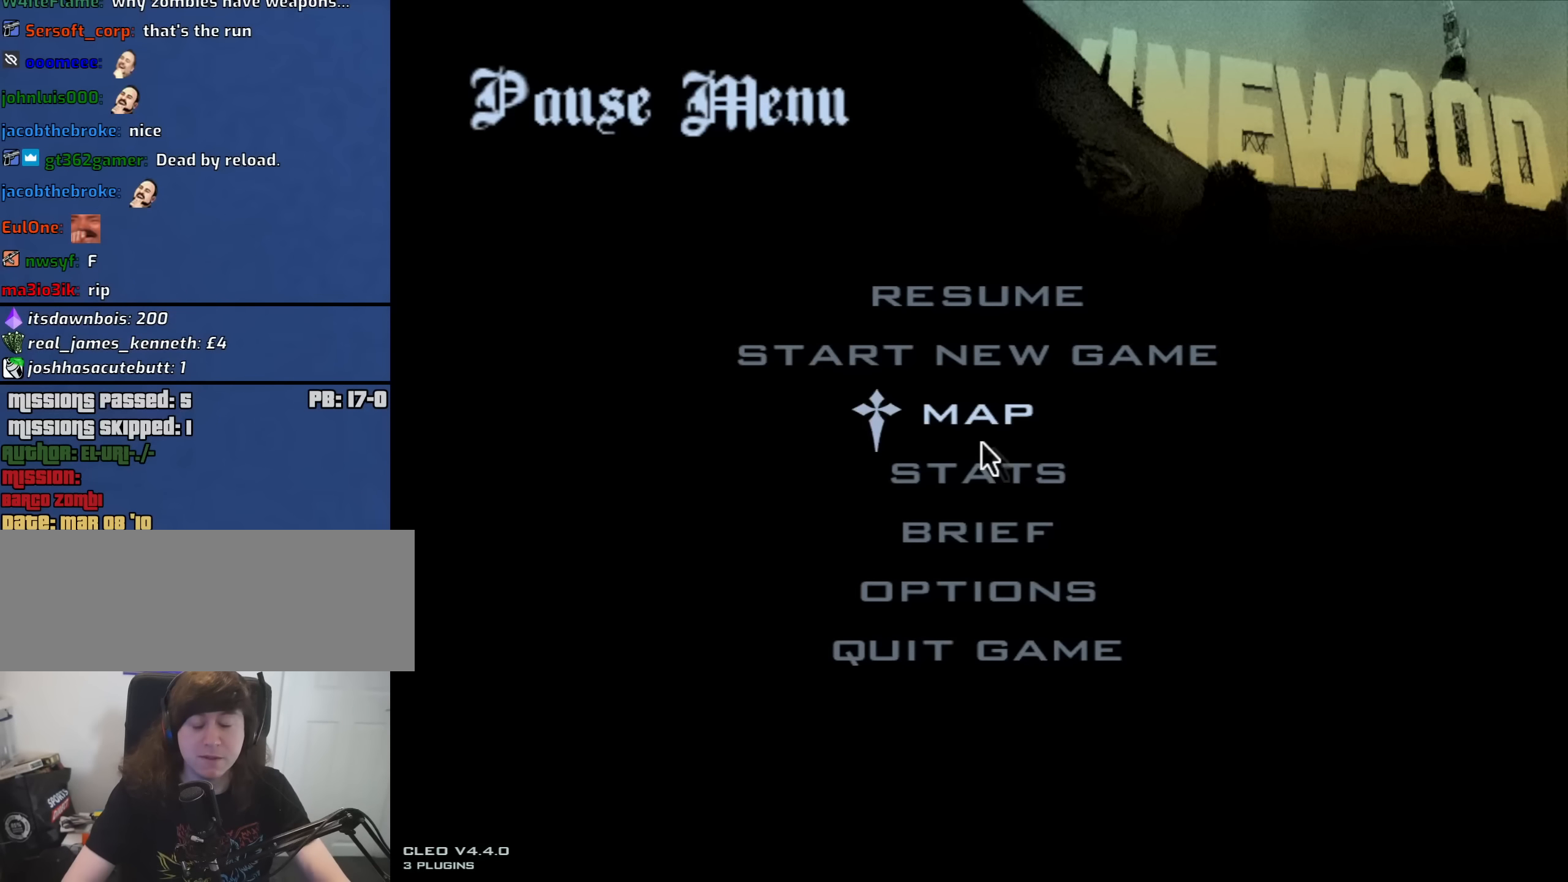
{"keys": [], "mouse": [], "events": []}
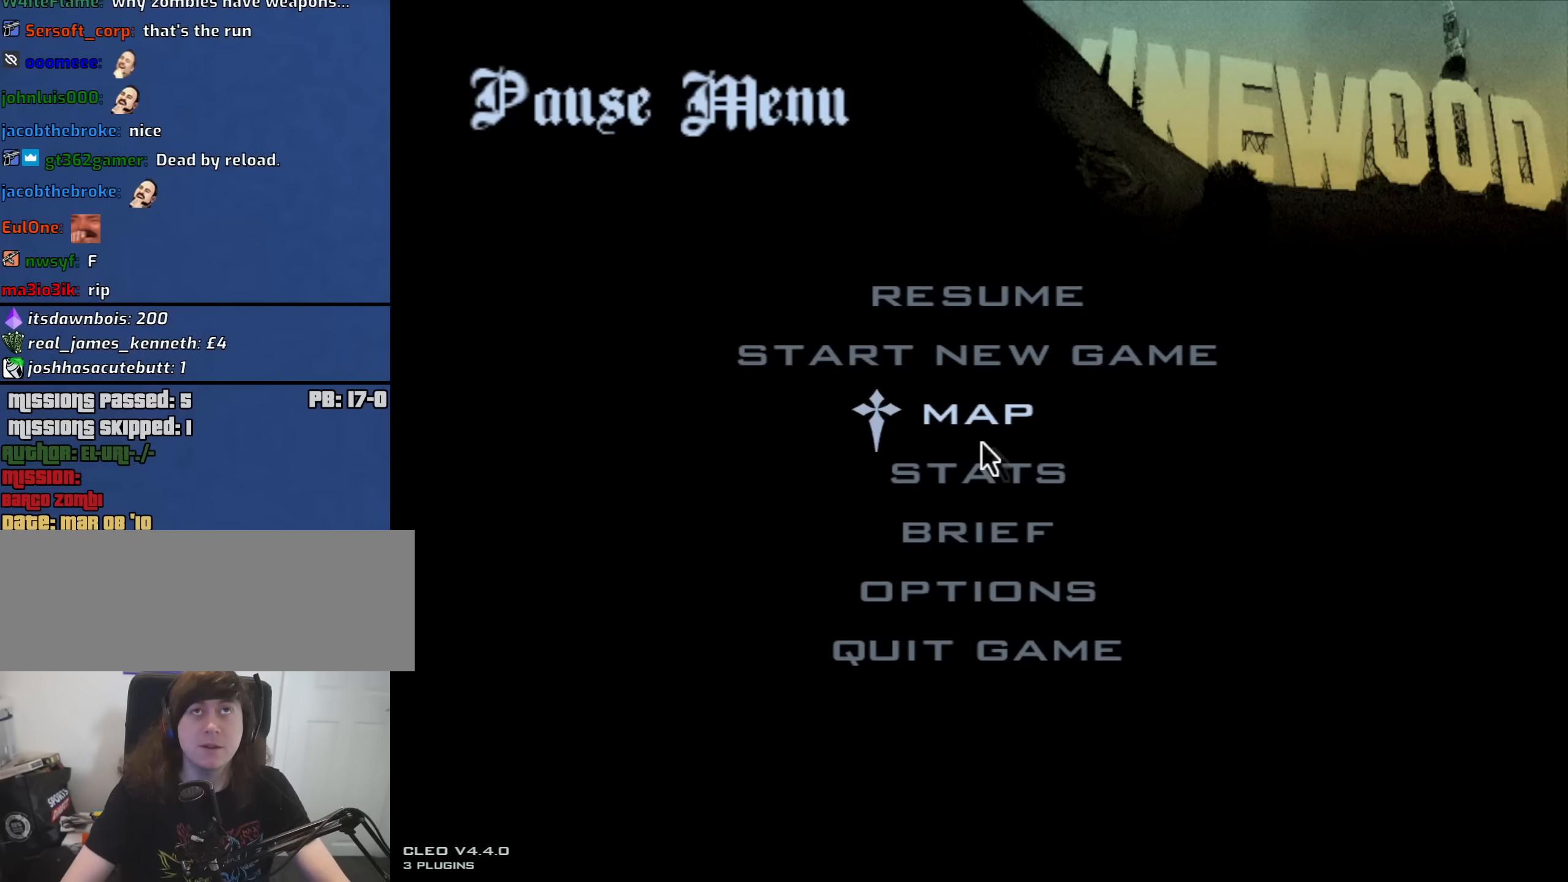
{"keys": [], "mouse": [], "events": []}
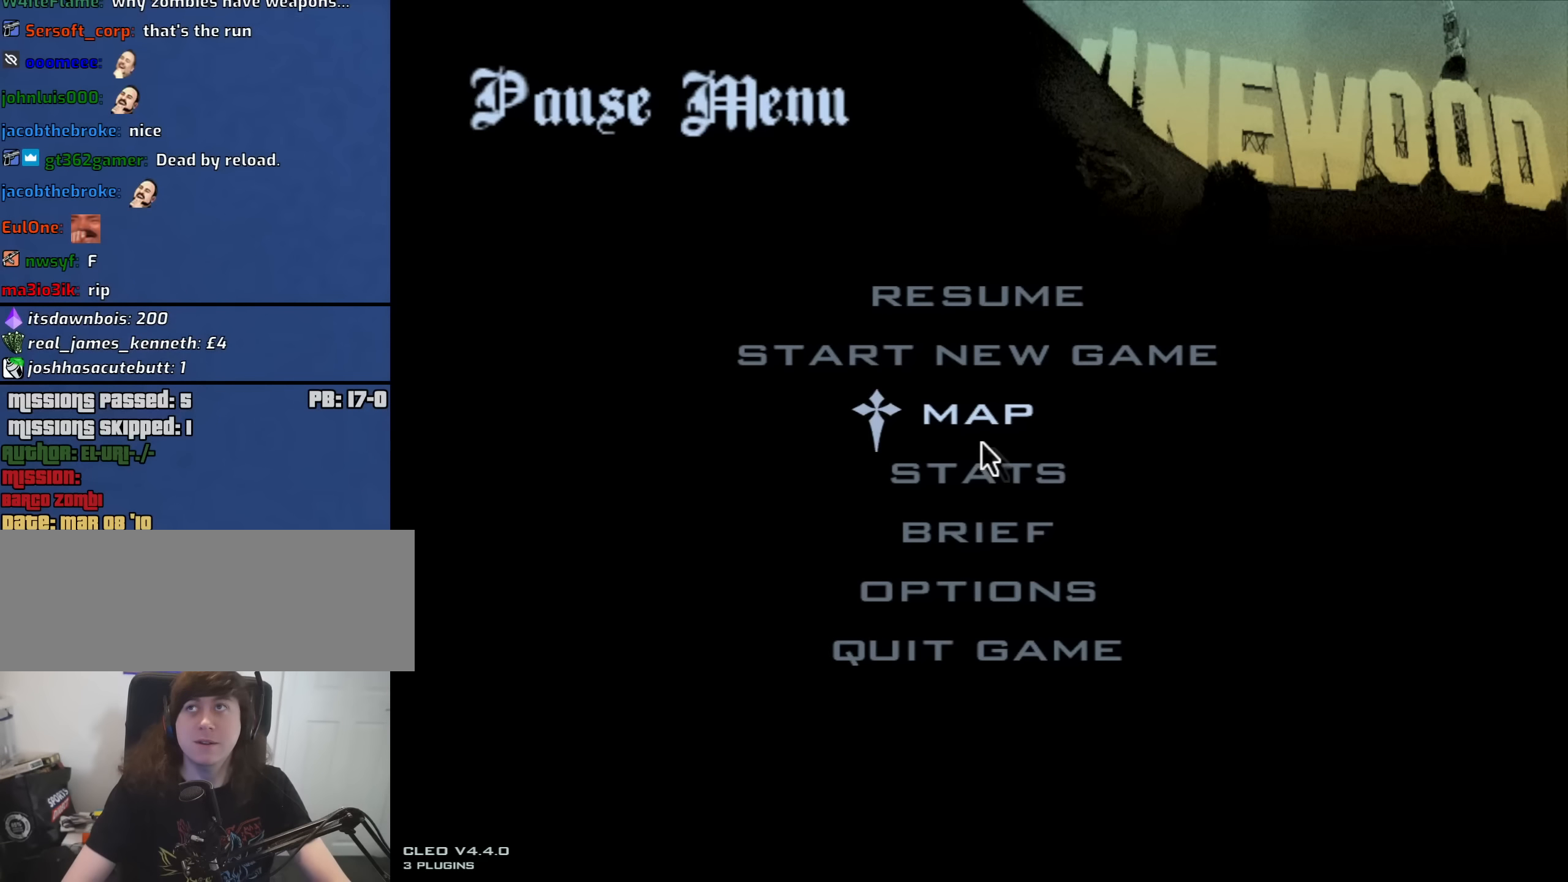
{"keys": [], "mouse": [], "events": []}
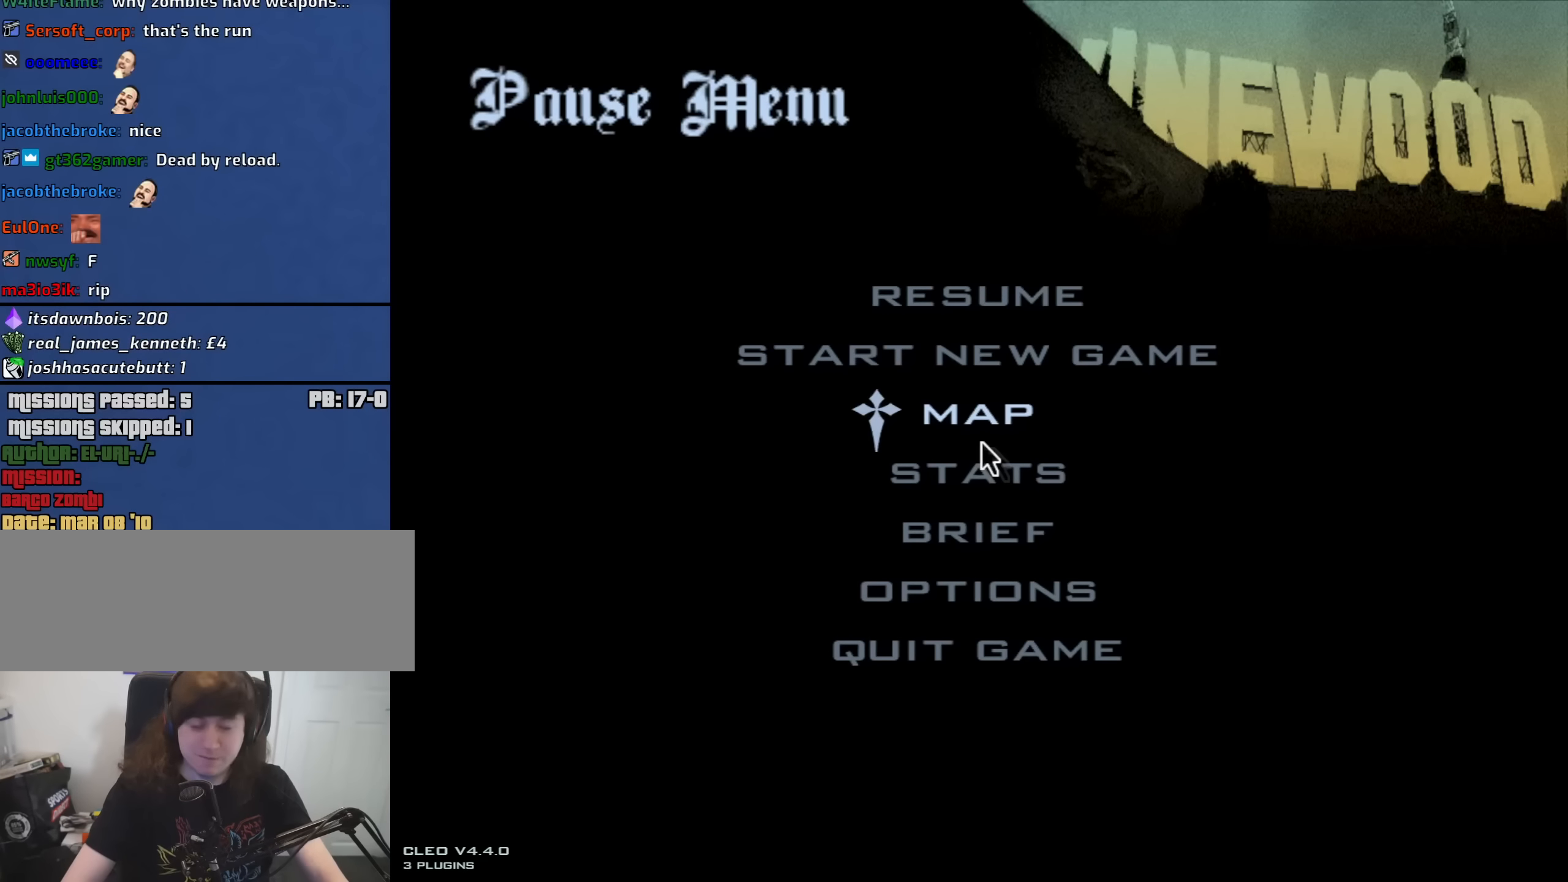
{"keys": ["d"], "mouse": [], "events": [[33, "escape", "down"], [83, "escape", "up"], [317, "d", "down"]]}
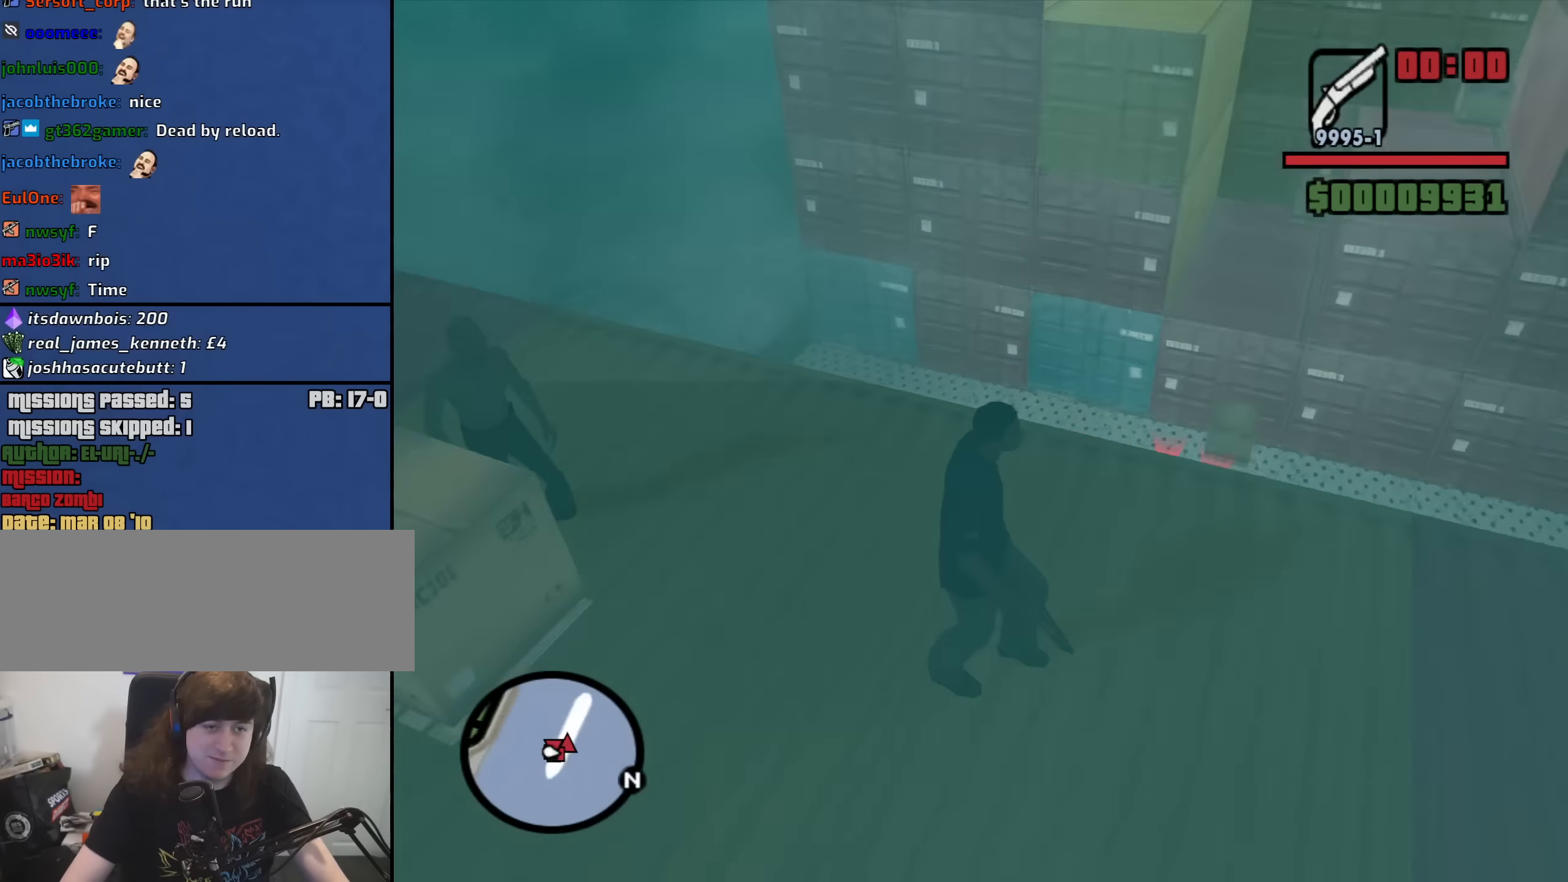
{"keys": ["w"], "mouse": ["right"], "events": [[50, "mouse_wheel_down", "down"], [100, "mouse_wheel_down", "up"], [100, "s", "down"], [183, "a", "down"], [183, "d", "up"], [233, "mouse_wheel_up", "down"], [283, "mouse_wheel_up", "up"], [283, "s", "up"], [417, "mouse_right", "down"], [417, "w", "down"], [467, "a", "up"]]}